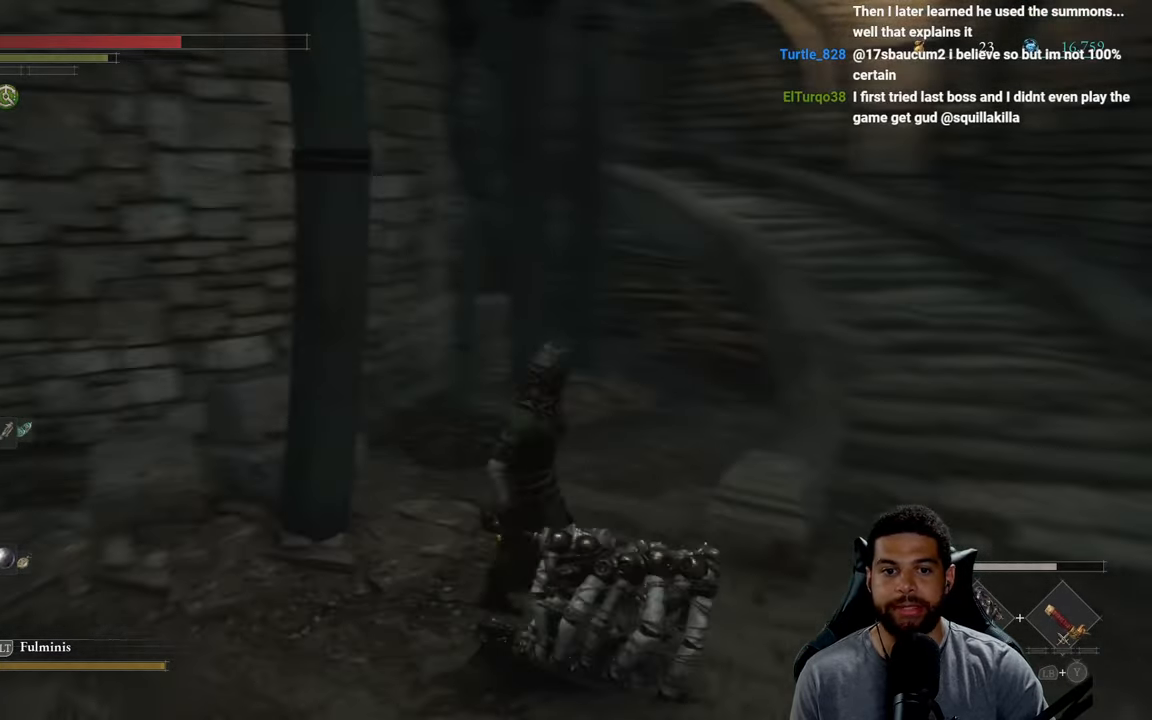
Gameplay with a controller (Xbox layout); each line is a JSON object with the inputs held at the frame after it. "events" lists button and stick changes between this image and that frame as [ms after this image, input, new state], when the widget could be followed in between.
{"buttons": [], "left_stick": "down-right", "right_stick": "left", "events": [[34, "left_stick", "down-right"], [100, "left_stick", "down"], [117, "right_stick", "center"], [284, "left_stick", "down-right"], [333, "right_stick", "left"]]}
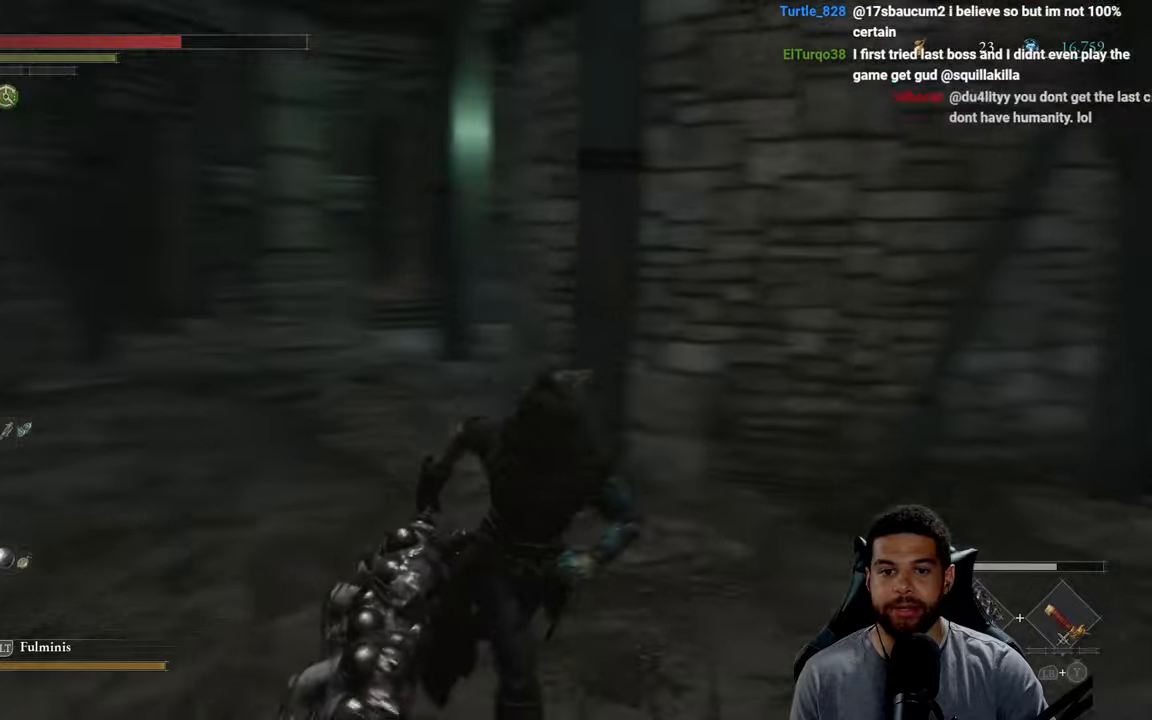
{"buttons": [], "left_stick": "right", "right_stick": "center", "events": [[16, "left_stick", "down"], [116, "right_stick", "center"], [316, "right_stick", "right"], [400, "left_stick", "right"], [500, "right_stick", "center"]]}
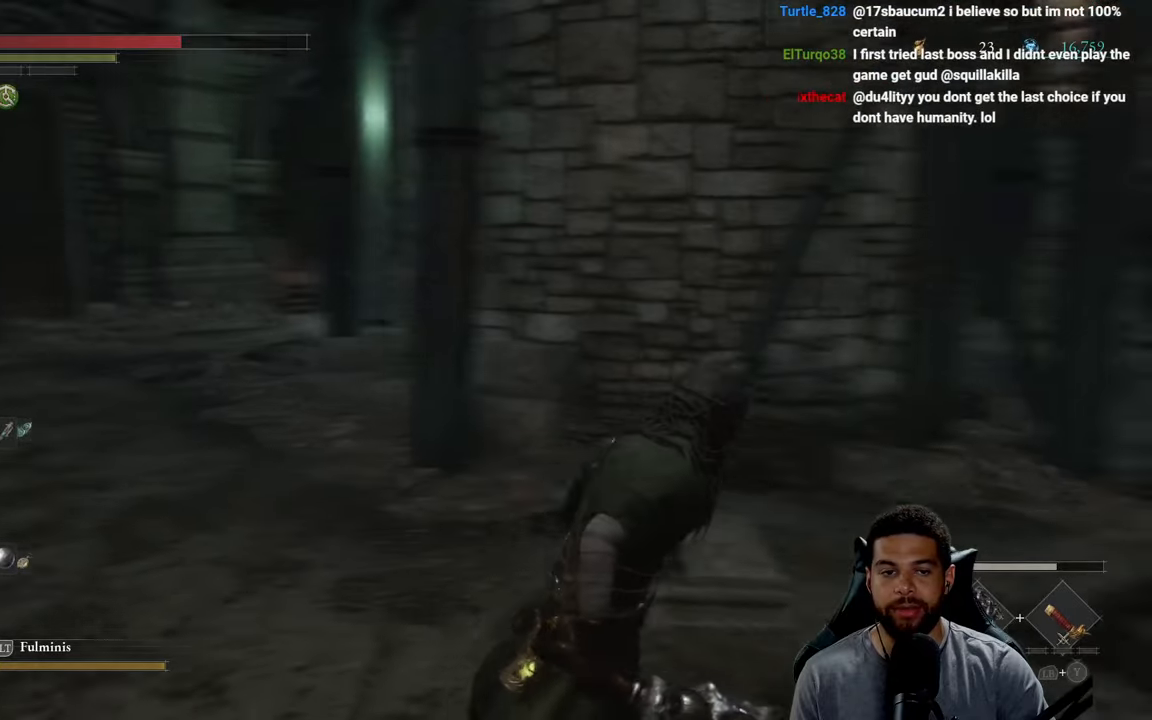
{"buttons": ["B"], "left_stick": "up-right", "right_stick": "center", "events": [[100, "B", "down"], [300, "left_stick", "up-right"], [316, "right_stick", "right"], [500, "right_stick", "center"]]}
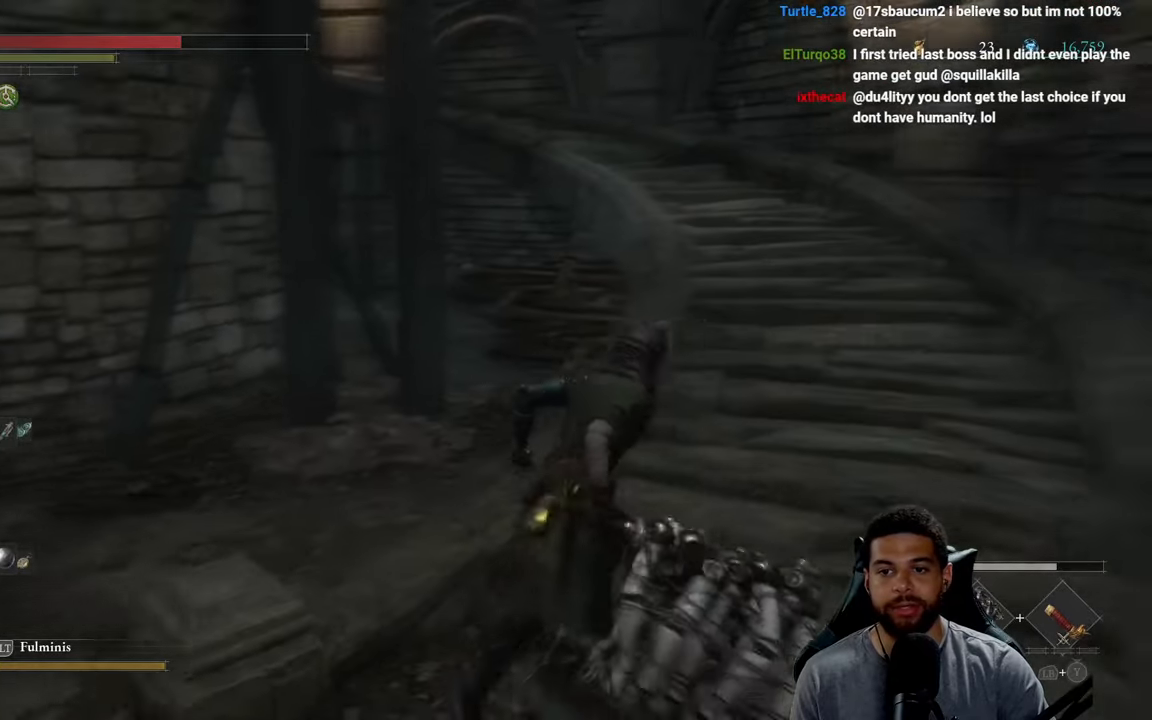
{"buttons": ["B"], "left_stick": "up-right", "right_stick": "left", "events": [[350, "right_stick", "left"]]}
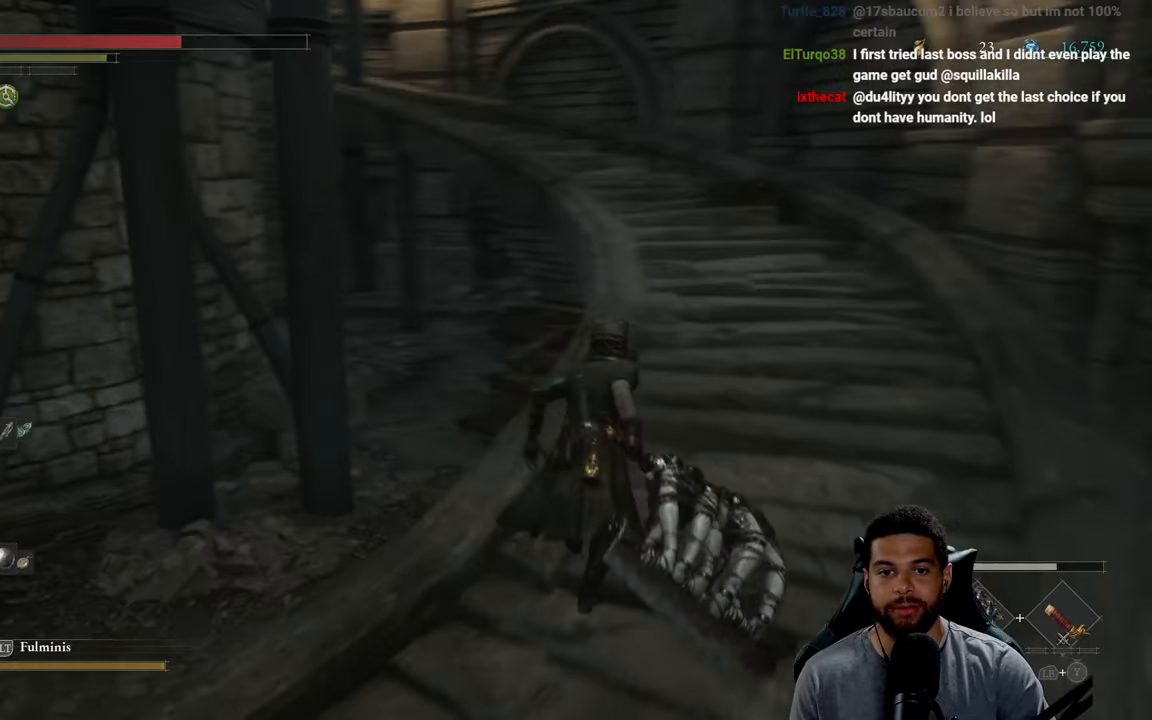
{"buttons": ["B"], "left_stick": "up-right", "right_stick": "center", "events": [[16, "right_stick", "center"], [83, "right_stick", "left"], [233, "right_stick", "center"], [333, "right_stick", "left"], [383, "right_stick", "center"]]}
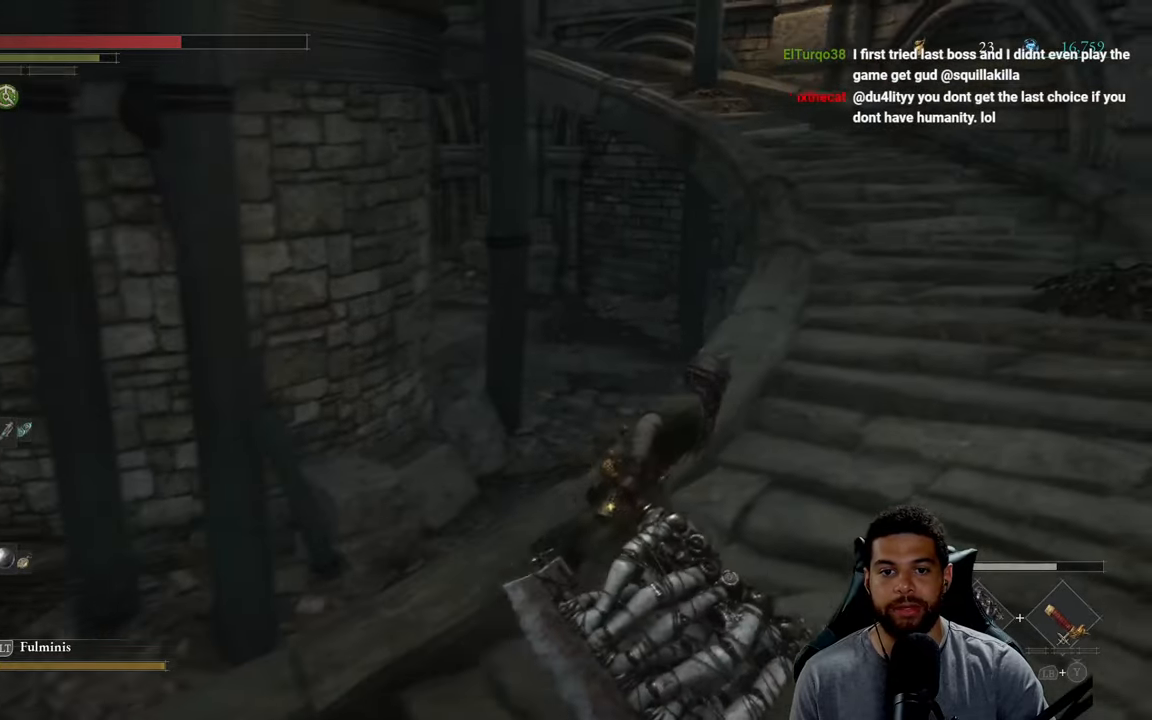
{"buttons": ["B"], "left_stick": "up-right", "right_stick": "center", "events": [[416, "right_stick", "up-left"], [500, "right_stick", "center"]]}
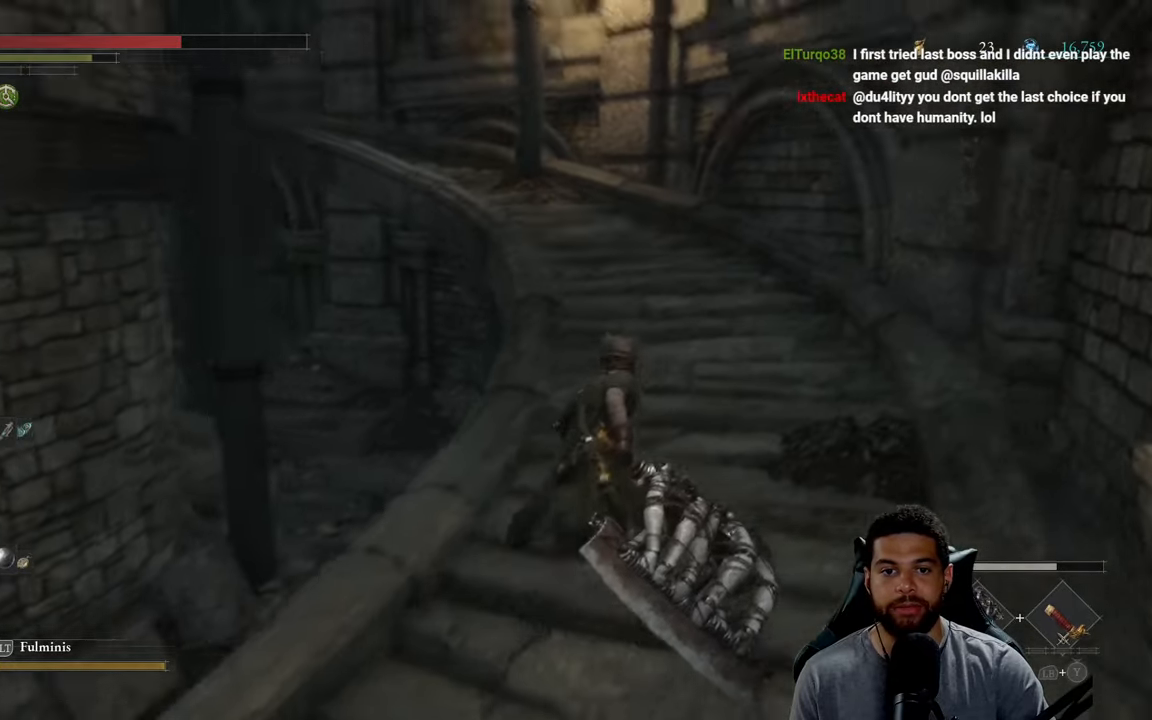
{"buttons": ["B"], "left_stick": "up-right", "right_stick": "center", "events": [[183, "right_stick", "left"], [383, "right_stick", "center"]]}
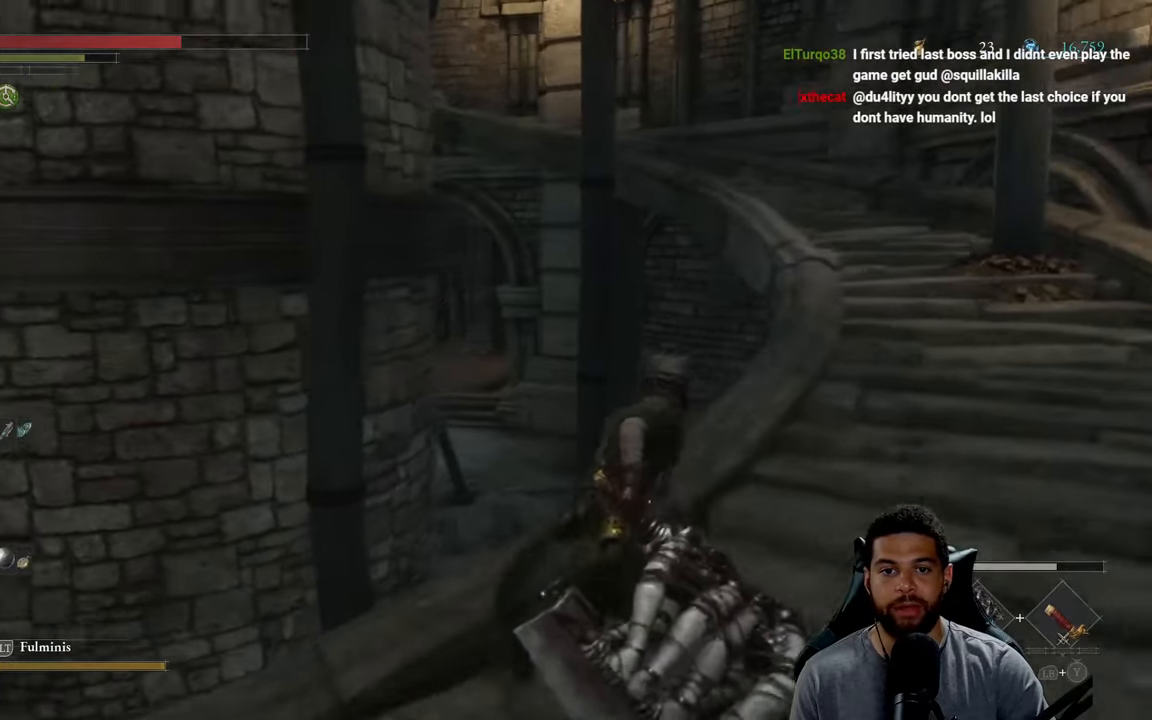
{"buttons": ["B"], "left_stick": "up-right", "right_stick": "left", "events": [[200, "right_stick", "up-left"], [300, "right_stick", "center"], [500, "right_stick", "left"]]}
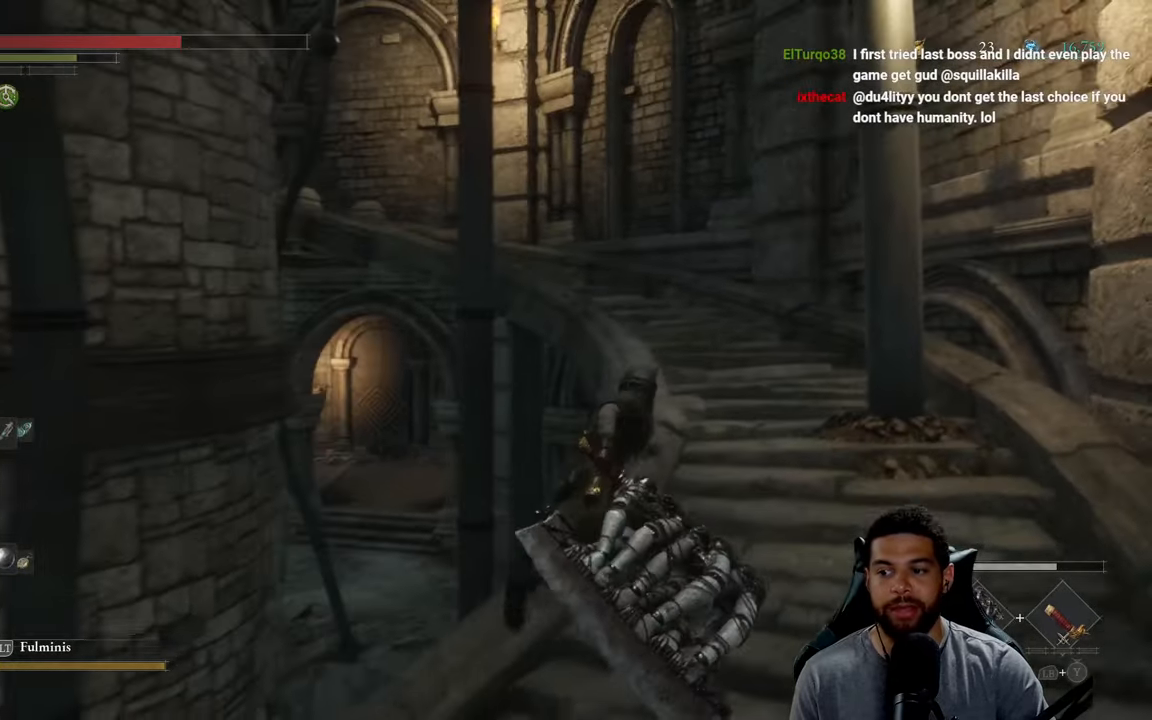
{"buttons": [], "left_stick": "up-right", "right_stick": "center", "events": [[150, "right_stick", "center"], [466, "B", "up"]]}
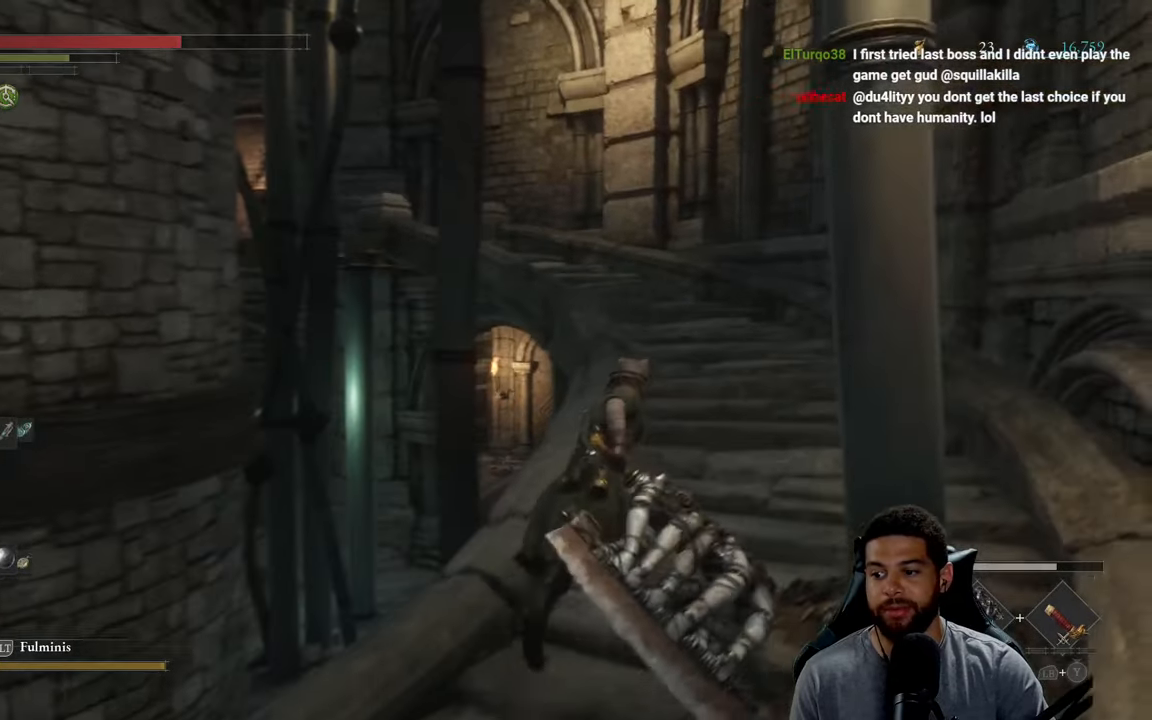
{"buttons": [], "left_stick": "up-right", "right_stick": "left", "events": [[150, "right_stick", "left"], [333, "right_stick", "center"], [500, "right_stick", "left"]]}
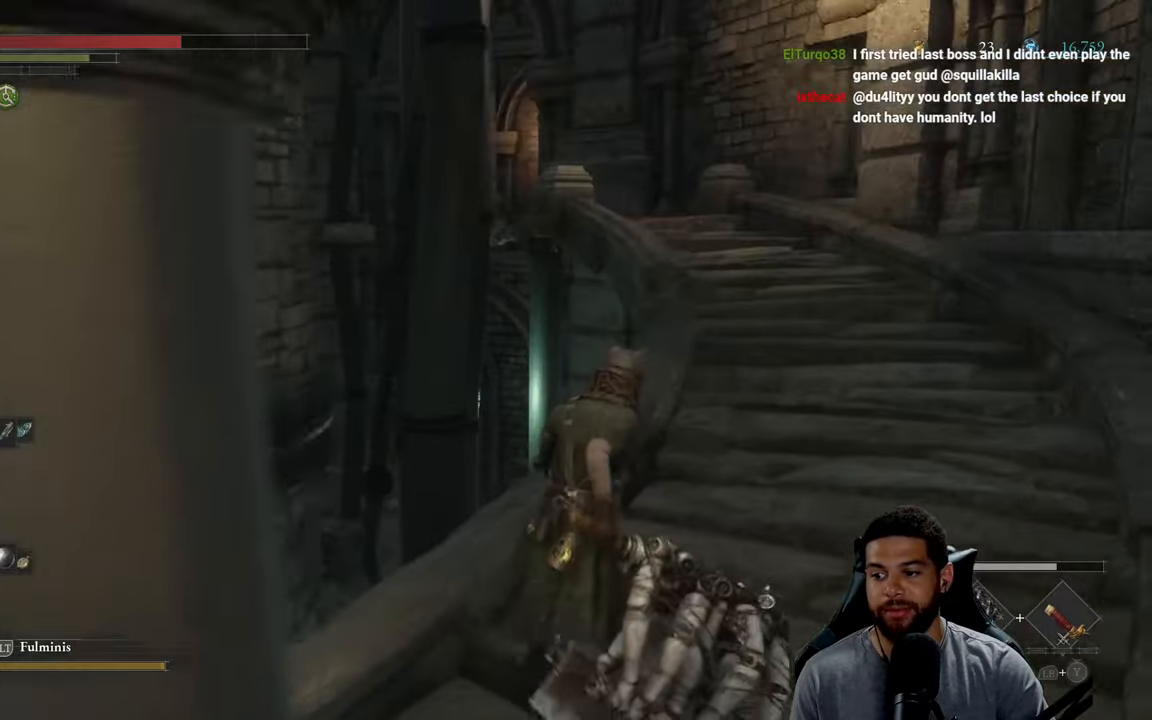
{"buttons": [], "left_stick": "center", "right_stick": "center", "events": [[166, "right_stick", "center"], [383, "left_stick", "center"]]}
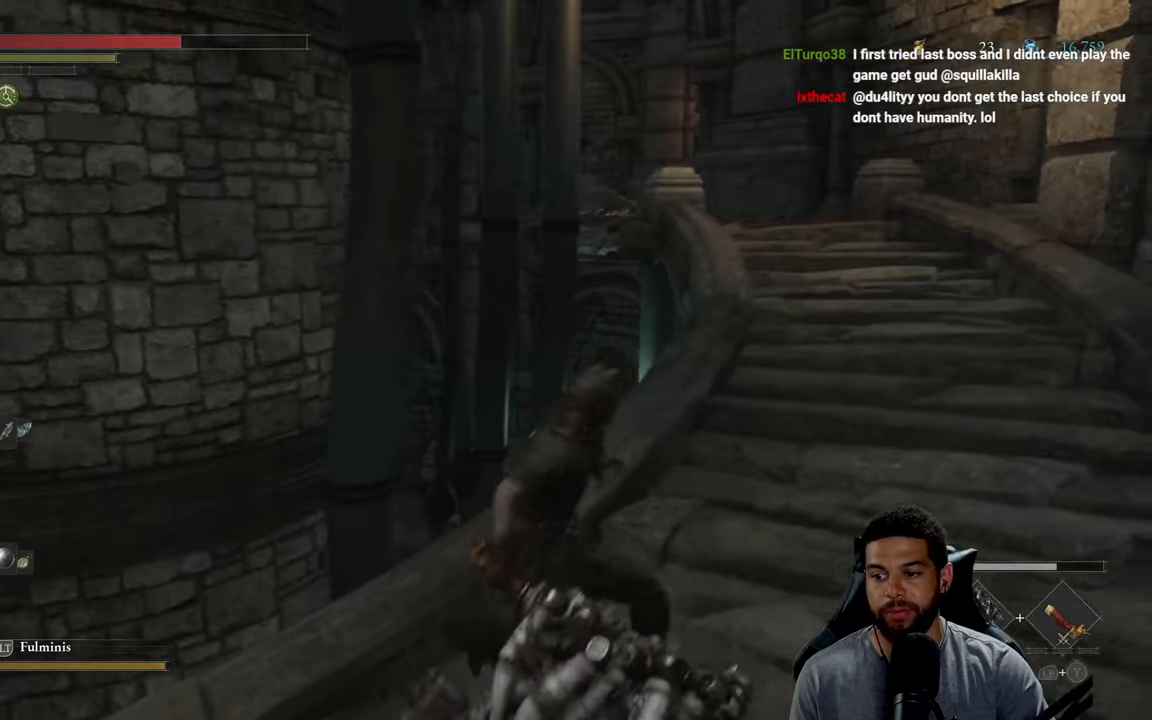
{"buttons": [], "left_stick": "center", "right_stick": "center", "events": []}
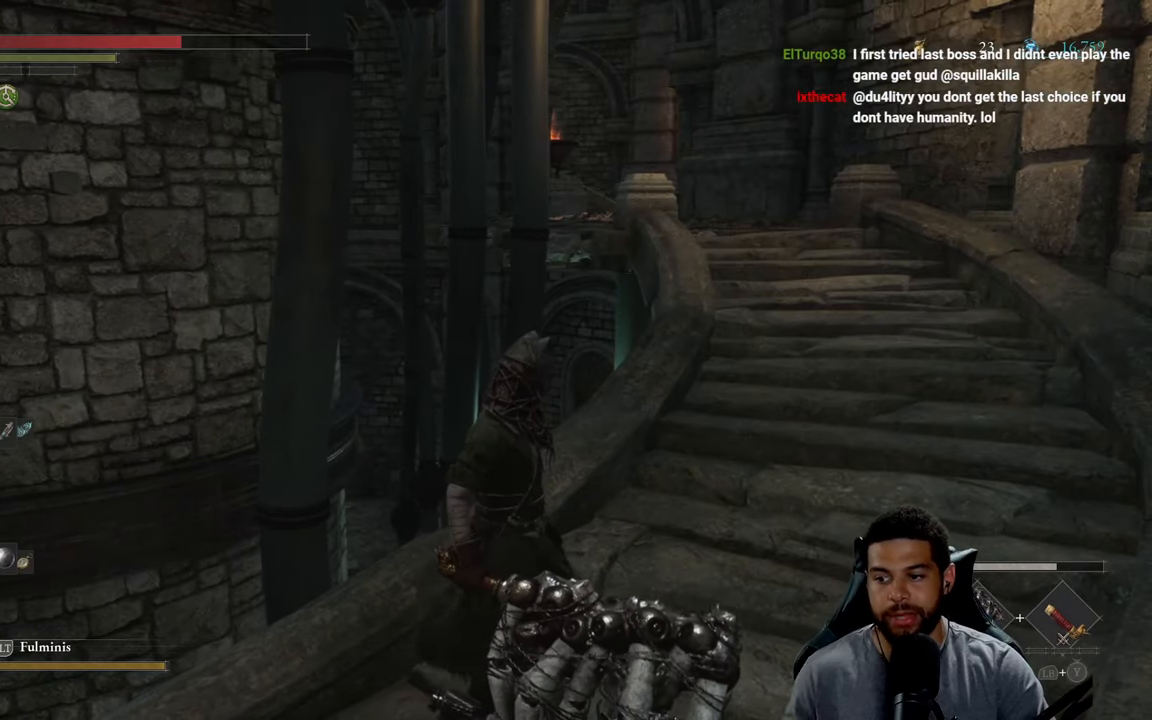
{"buttons": [], "left_stick": "center", "right_stick": "center", "events": []}
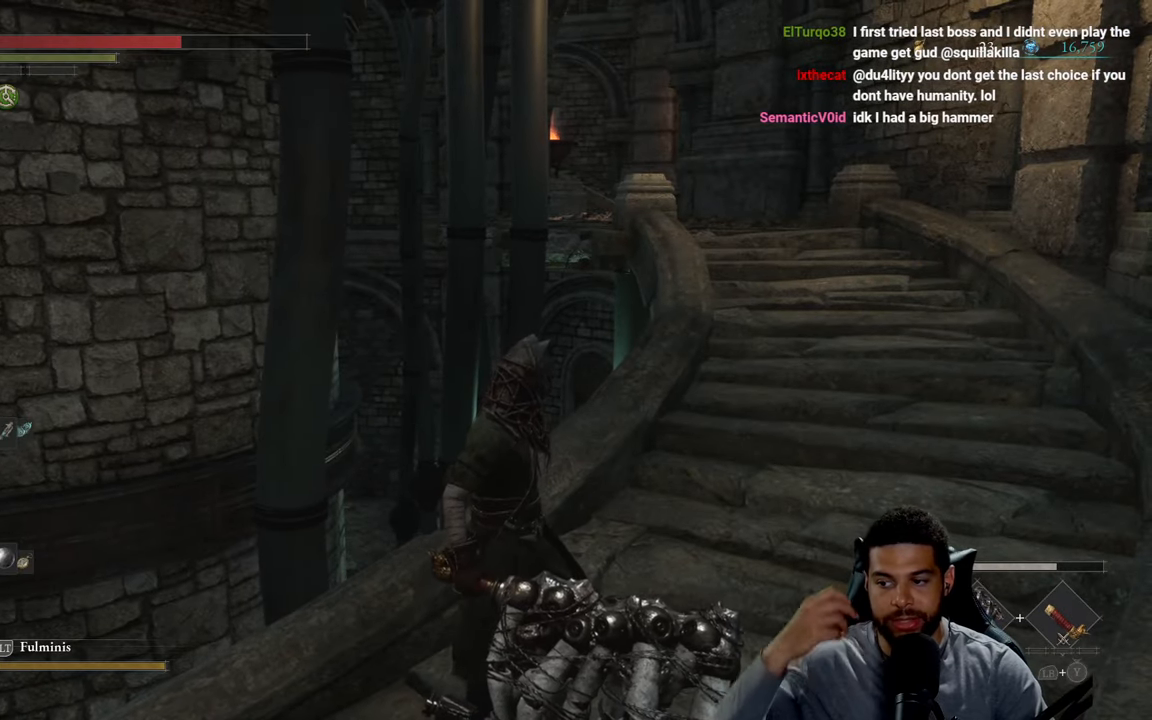
{"buttons": [], "left_stick": "center", "right_stick": "center", "events": []}
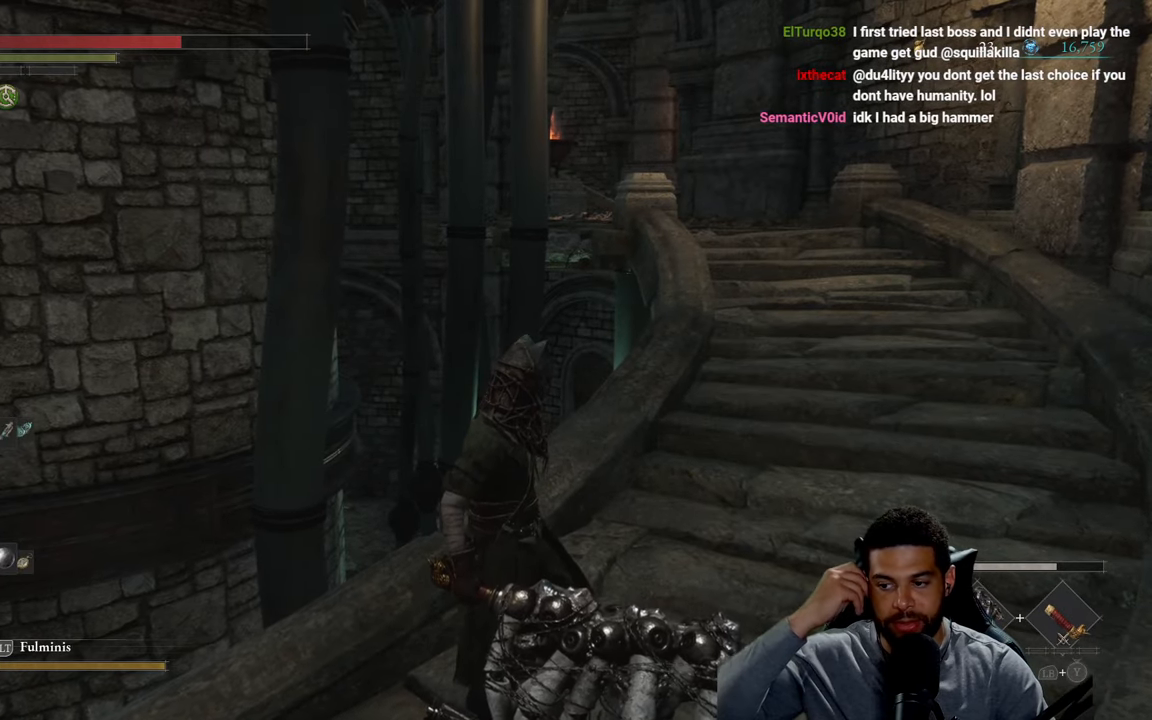
{"buttons": [], "left_stick": "up-right", "right_stick": "center", "events": [[67, "left_stick", "up-right"]]}
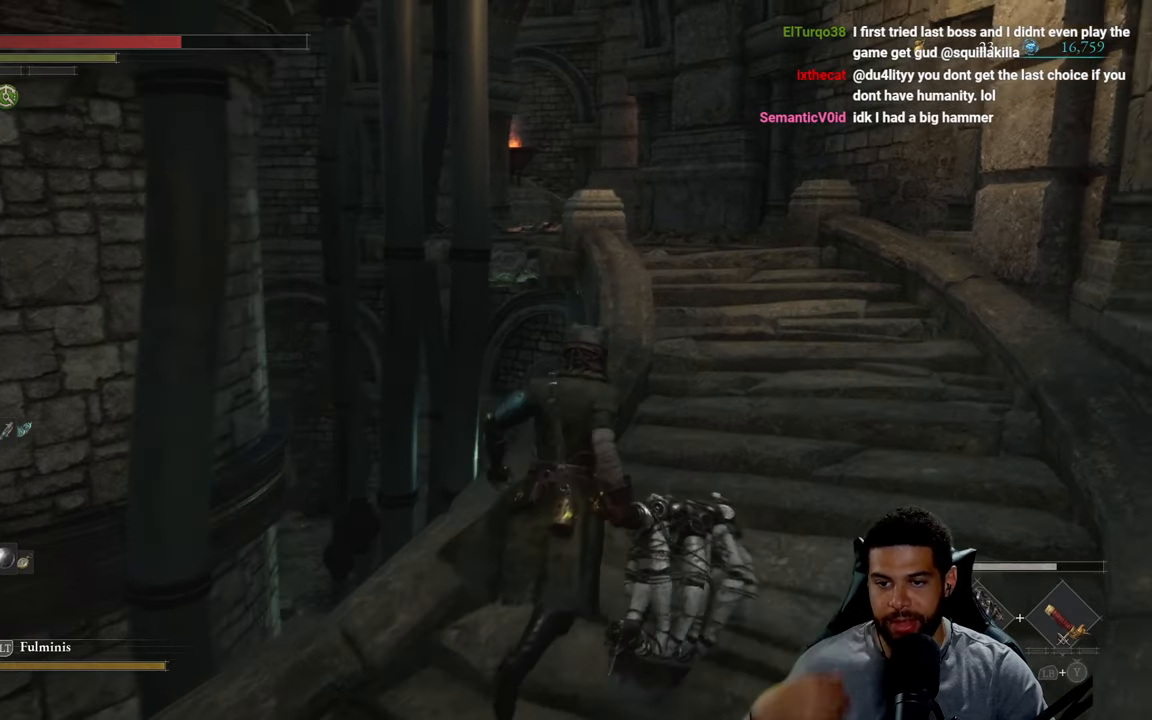
{"buttons": [], "left_stick": "up-right", "right_stick": "center", "events": []}
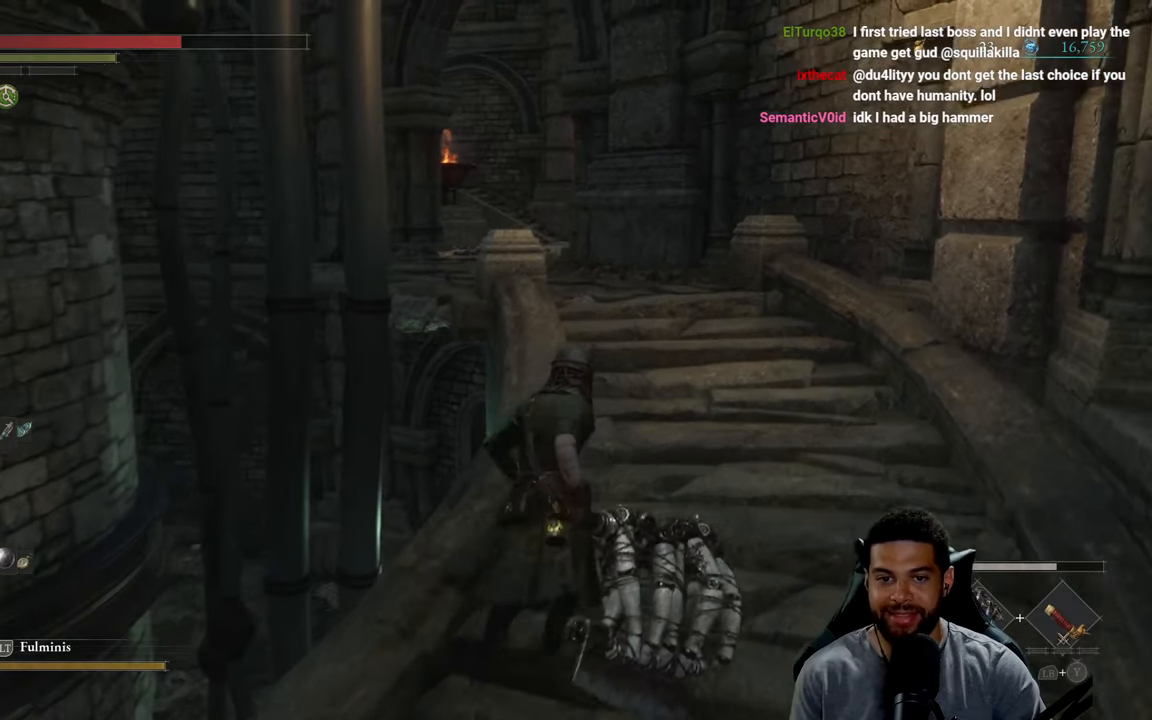
{"buttons": ["B"], "left_stick": "up", "right_stick": "center", "events": [[33, "B", "down"], [333, "left_stick", "up"]]}
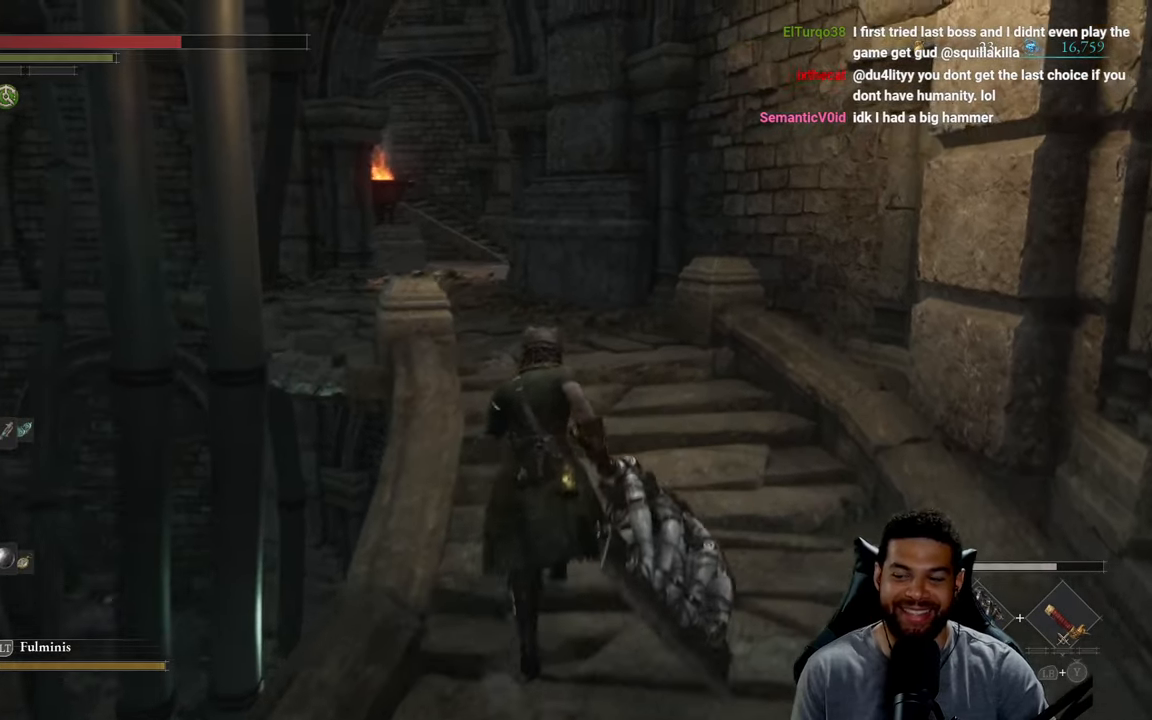
{"buttons": ["B"], "left_stick": "up-right", "right_stick": "down-left", "events": [[17, "right_stick", "left"], [167, "right_stick", "center"], [183, "left_stick", "up-right"], [433, "right_stick", "down-left"]]}
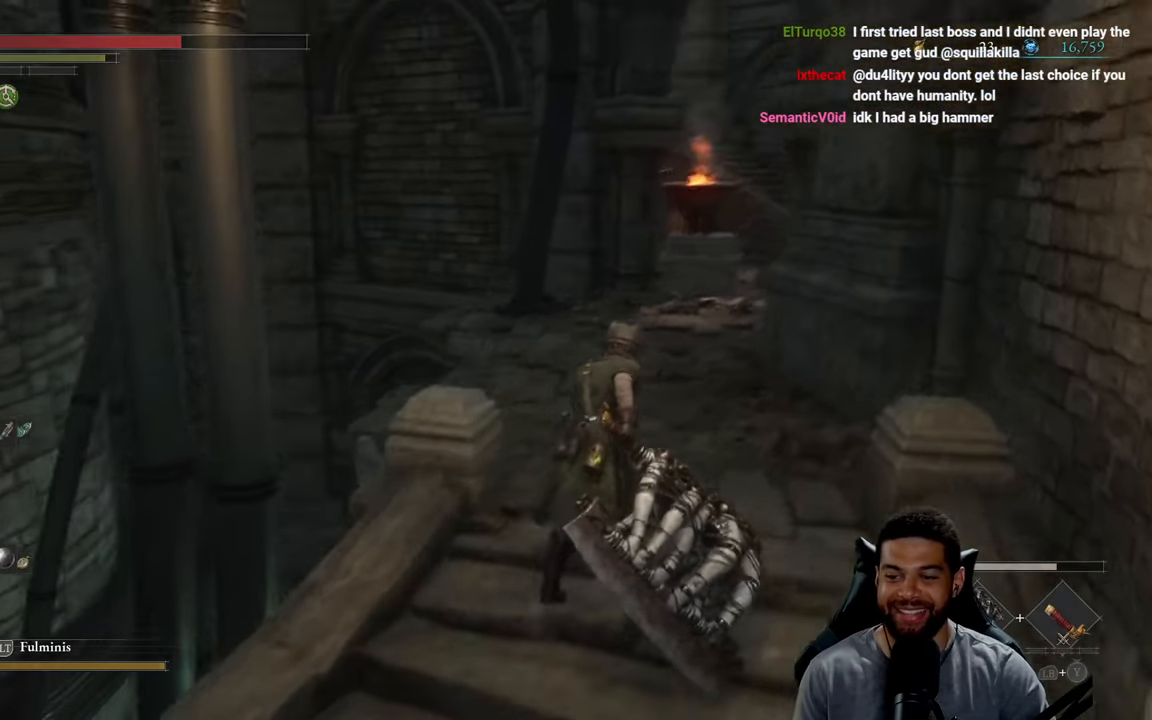
{"buttons": ["B"], "left_stick": "up", "right_stick": "center", "events": [[17, "right_stick", "center"], [100, "left_stick", "up"]]}
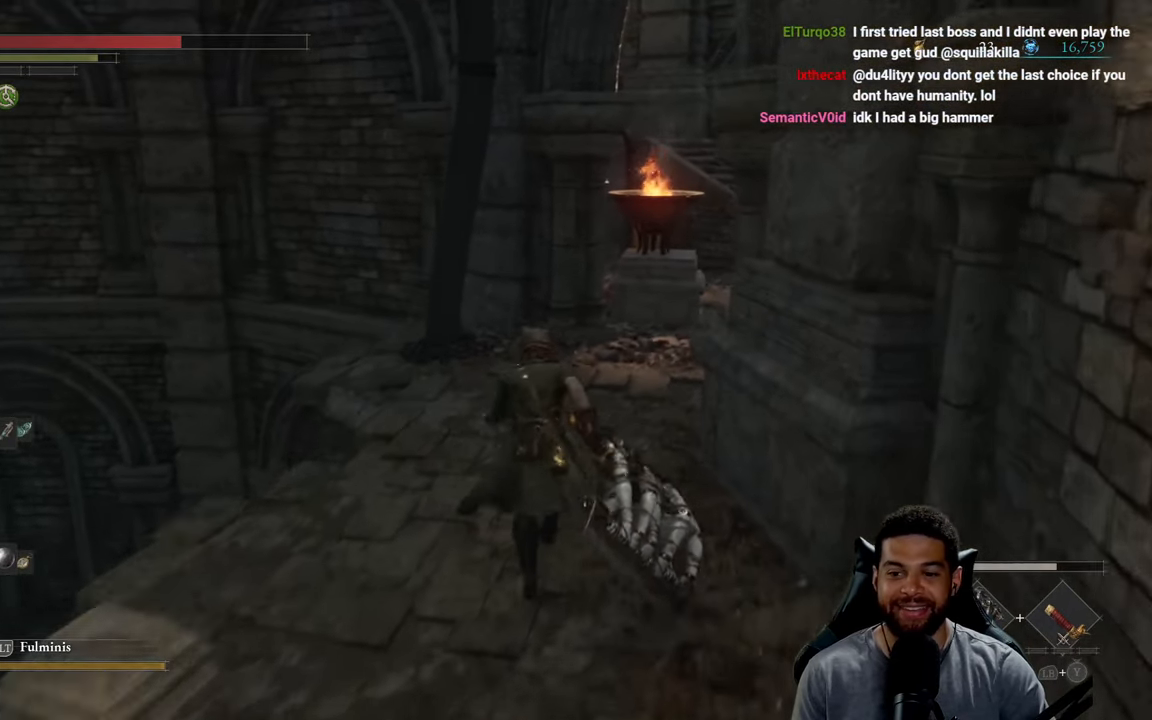
{"buttons": [], "left_stick": "up", "right_stick": "center", "events": [[83, "right_stick", "right"], [200, "right_stick", "center"], [400, "B", "up"]]}
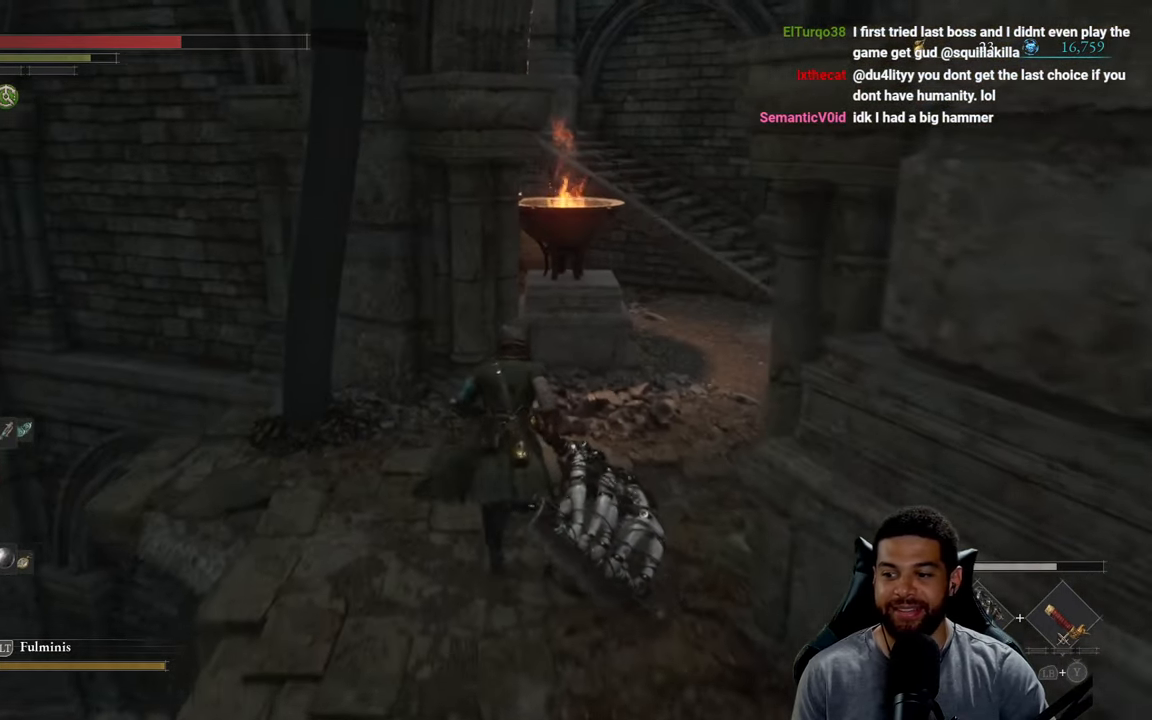
{"buttons": [], "left_stick": "up", "right_stick": "right", "events": [[150, "right_stick", "right"]]}
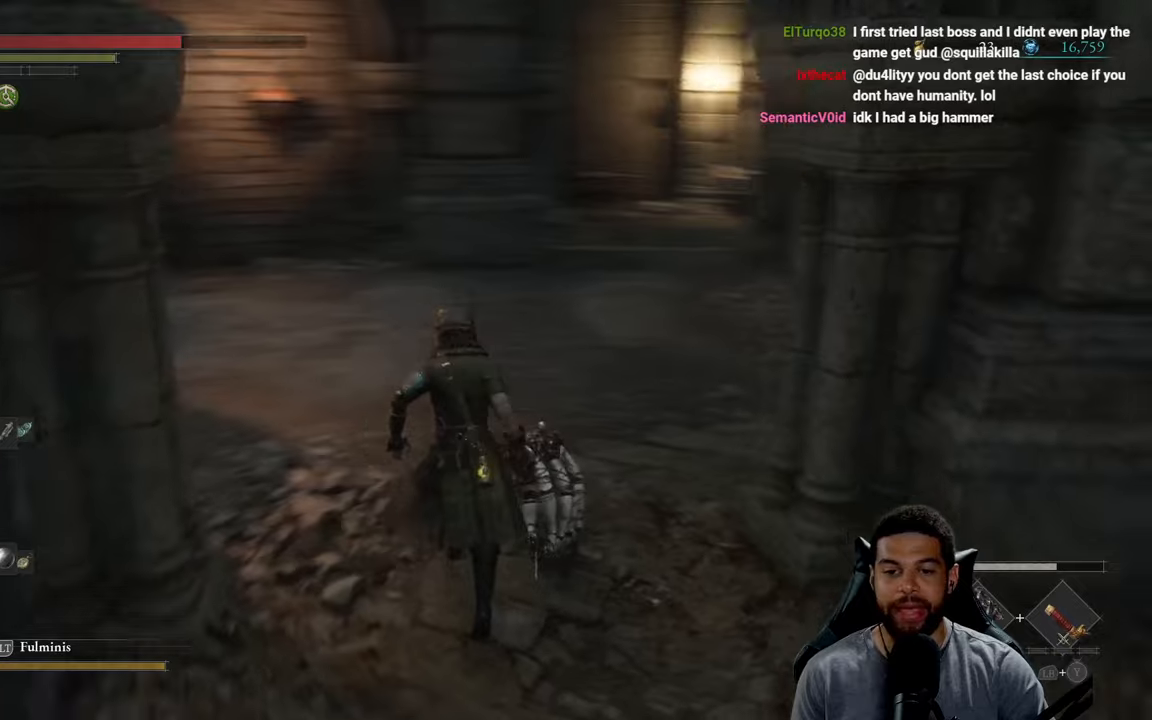
{"buttons": [], "left_stick": "up-left", "right_stick": "center", "events": [[100, "left_stick", "up-left"], [167, "right_stick", "center"], [334, "right_stick", "right"], [484, "right_stick", "center"]]}
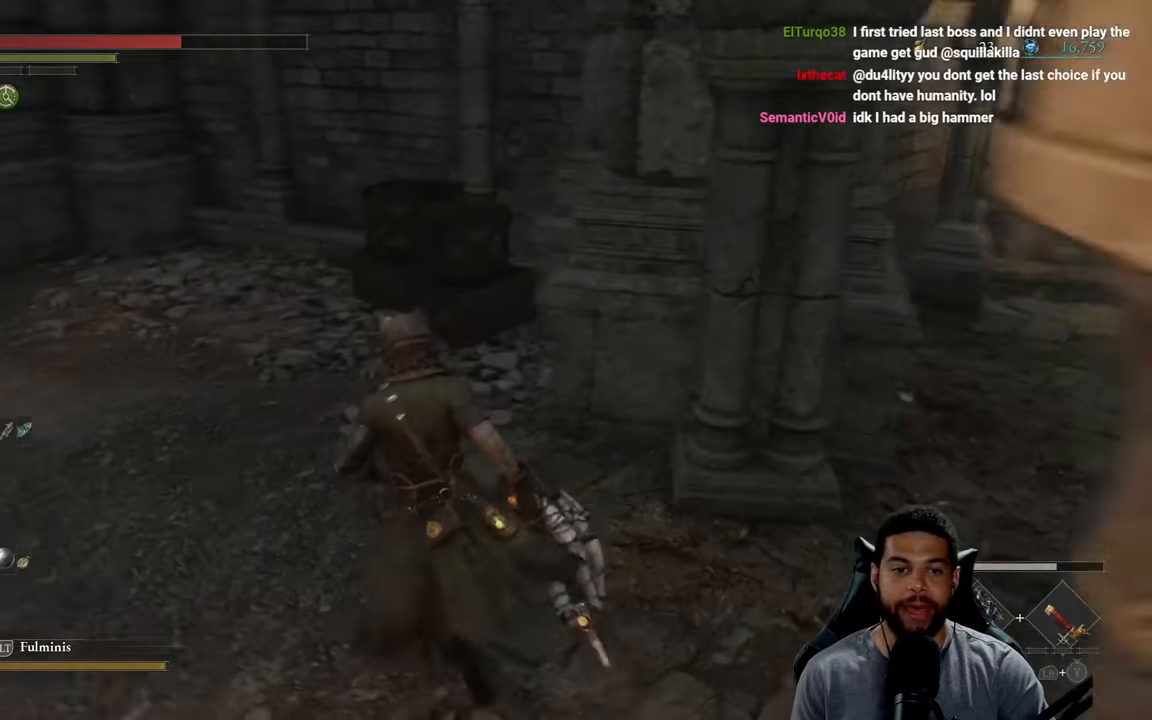
{"buttons": ["B"], "left_stick": "up-left", "right_stick": "left", "events": [[67, "B", "down"], [317, "right_stick", "left"]]}
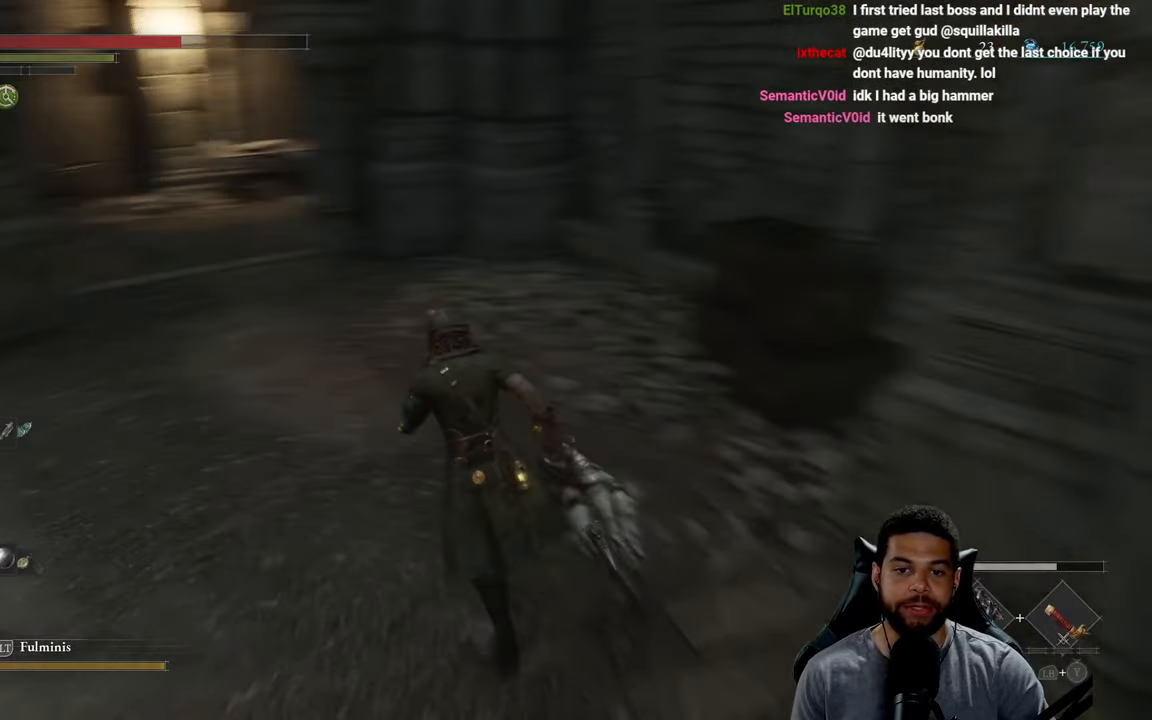
{"buttons": ["B"], "left_stick": "up", "right_stick": "center", "events": [[67, "right_stick", "center"], [134, "left_stick", "up"]]}
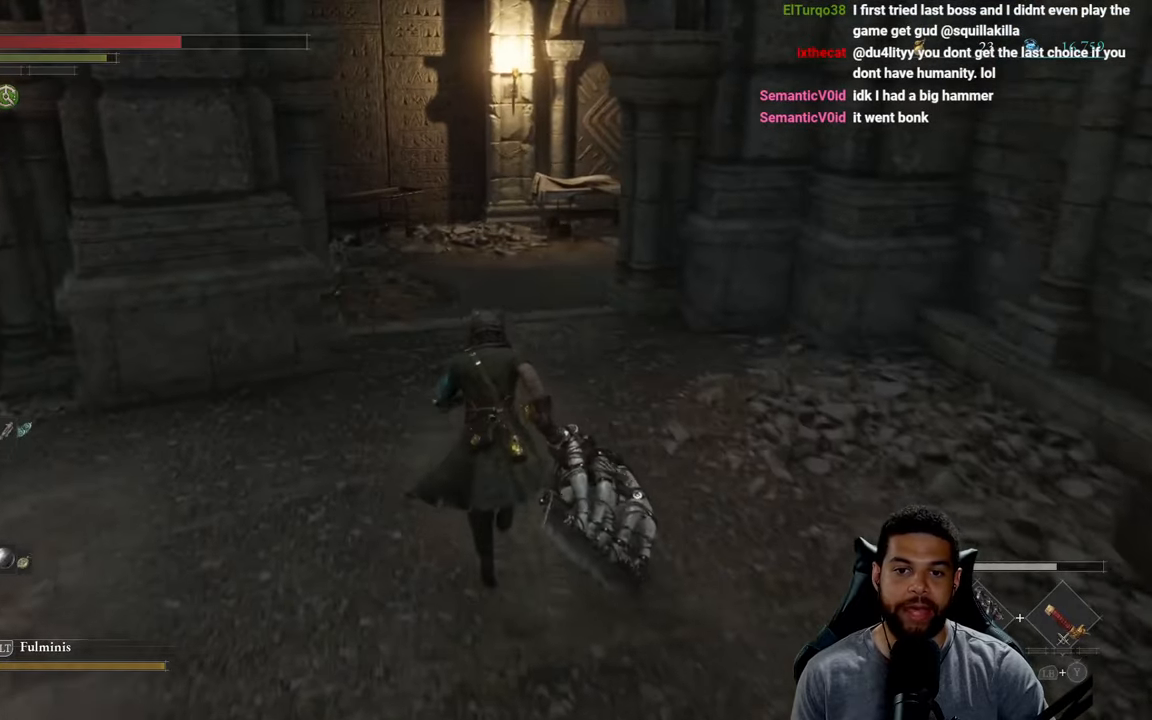
{"buttons": [], "left_stick": "up-left", "right_stick": "center", "events": [[217, "right_stick", "right"], [367, "right_stick", "center"], [417, "left_stick", "up-left"], [500, "B", "up"]]}
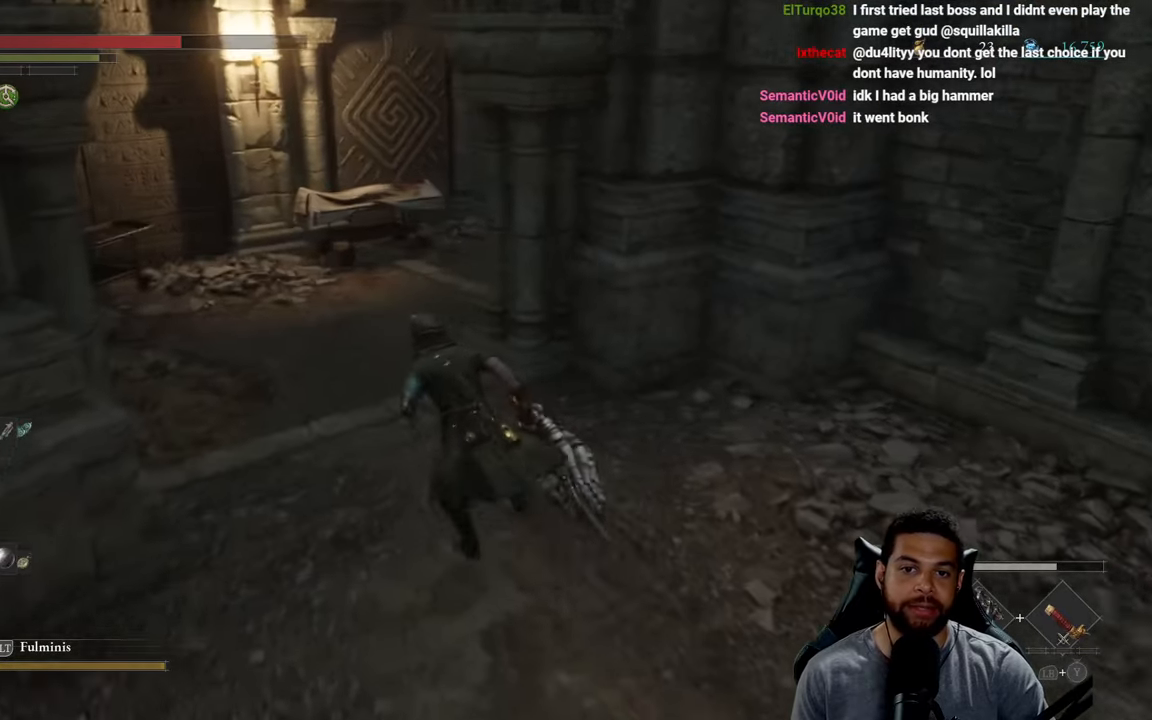
{"buttons": [], "left_stick": "up-left", "right_stick": "right", "events": [[384, "right_stick", "right"]]}
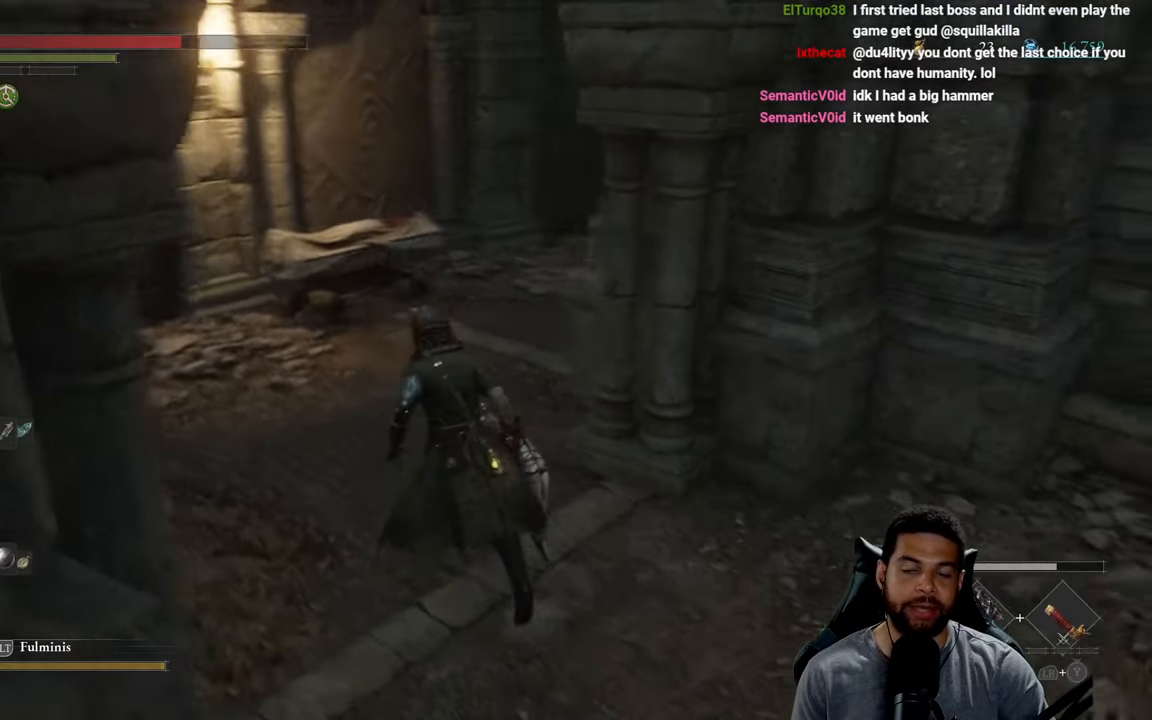
{"buttons": [], "left_stick": "up-left", "right_stick": "center", "events": [[500, "right_stick", "center"]]}
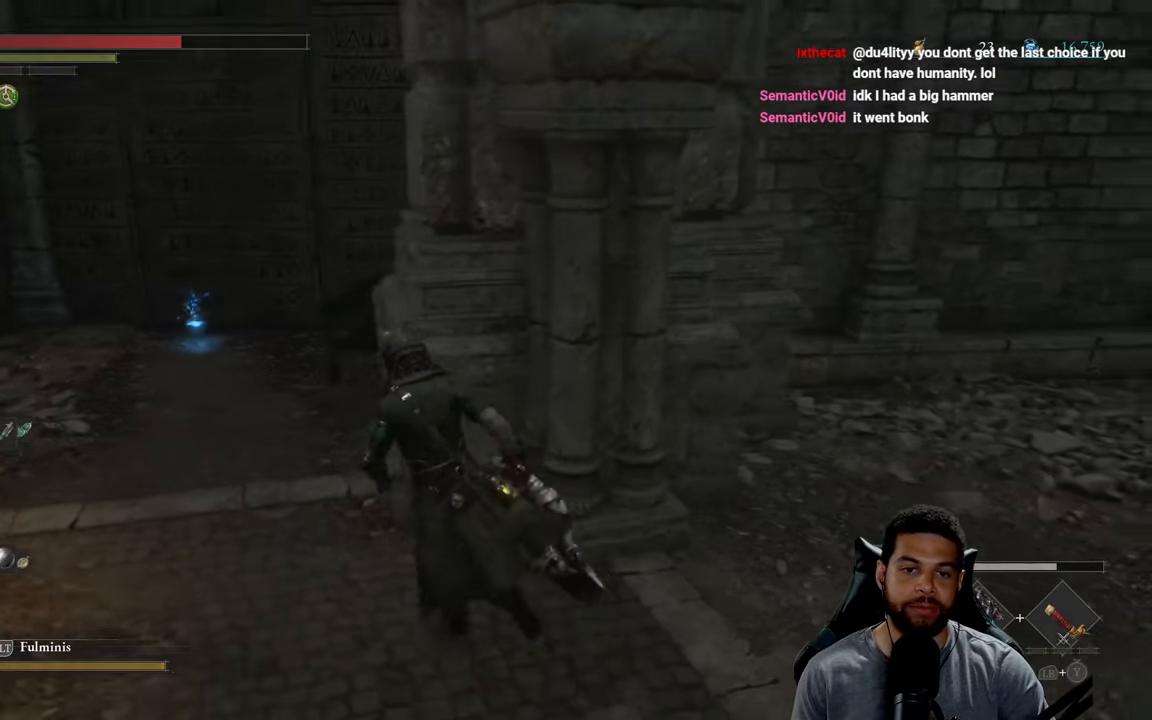
{"buttons": ["B"], "left_stick": "up-left", "right_stick": "center", "events": [[167, "B", "down"]]}
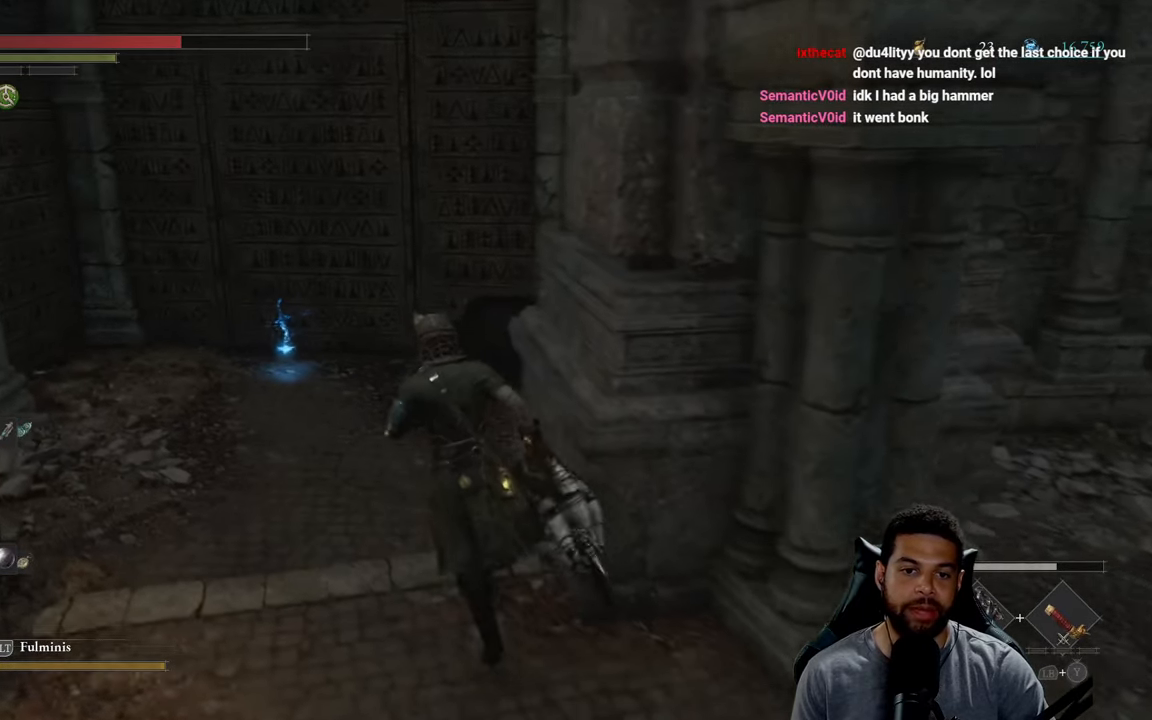
{"buttons": ["B"], "left_stick": "up-left", "right_stick": "center", "events": [[217, "right_stick", "right"], [350, "right_stick", "center"]]}
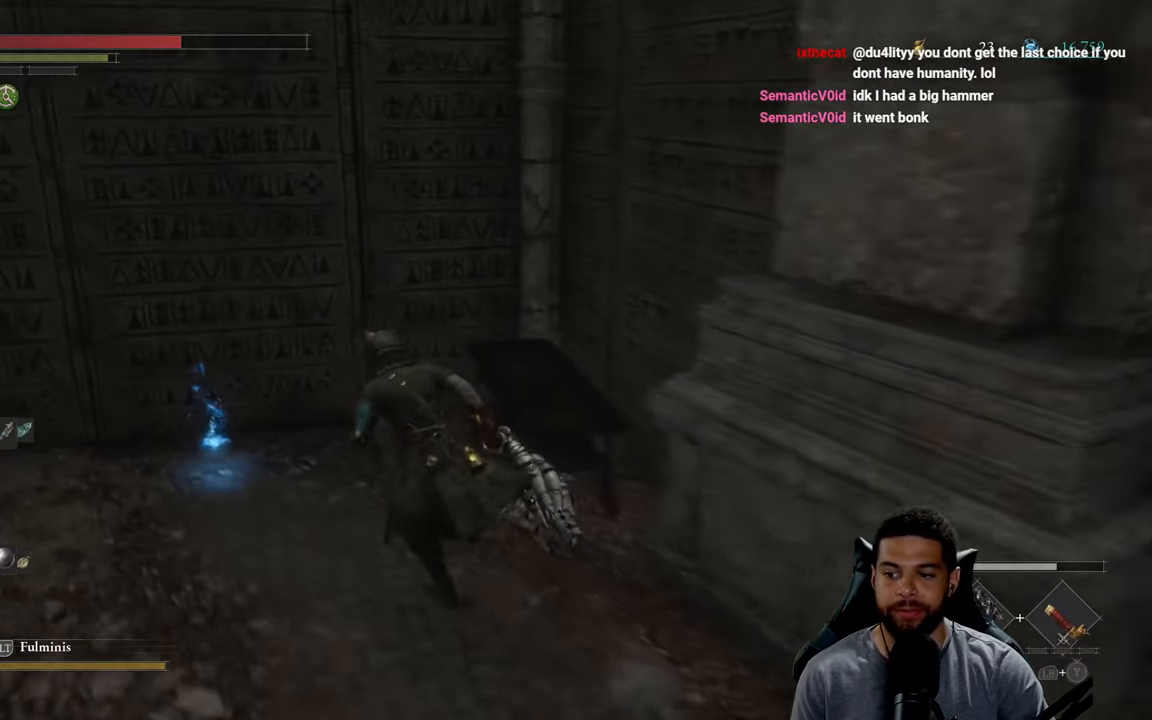
{"buttons": [], "left_stick": "down", "right_stick": "center", "events": [[134, "B", "up"], [250, "A", "down"], [300, "left_stick", "down-left"], [334, "A", "up"], [367, "left_stick", "down"]]}